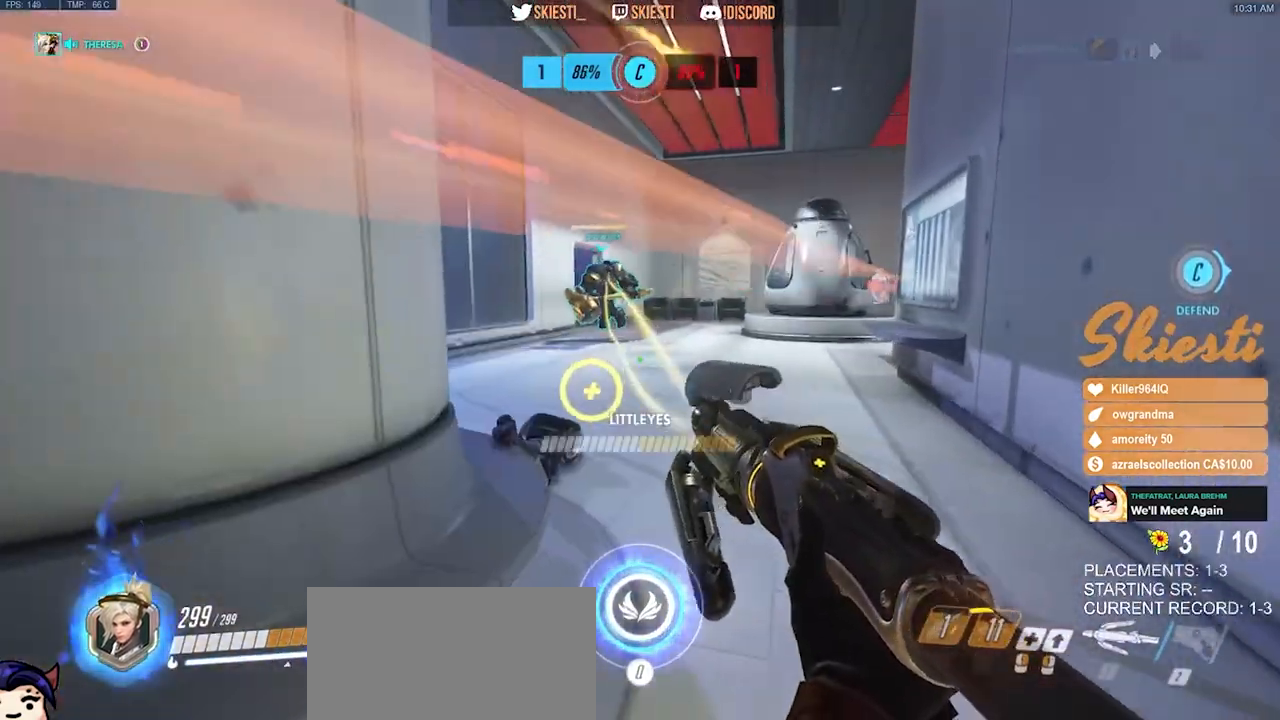
Gameplay with keyboard and mouse; each line is a JSON object with the keys and mouse buttons held at the frame after it. "events" lists presses ("down") and releases ("up") of "a", "ctrl", "d", "e", "q", "s", "shift", "space", "w", "mouse_left", "mouse_wheel", "mouse_right", "mouse_mb4" and "mouse_mb5" between this image and that frame as [ms after this image, input, new state], when the widget could be followed in between. "mouse_left", "mouse_wheel", "mouse_right", "mouse_mb4", "mouse_mb5" = the "left", "wheel", "right", "mb4", "mb5" buttons of the "mouse" list. No other keys are recorded. "wheel" means that the mouse wheel is clicked or scrolled. Mouse movement is not recorded.
{"keys": ["d", "s", "space"], "mouse": ["left", "right", "mb4"], "events": [[300, "a", "up"], [384, "d", "down"], [384, "mouse_left", "down"], [467, "space", "down"]]}
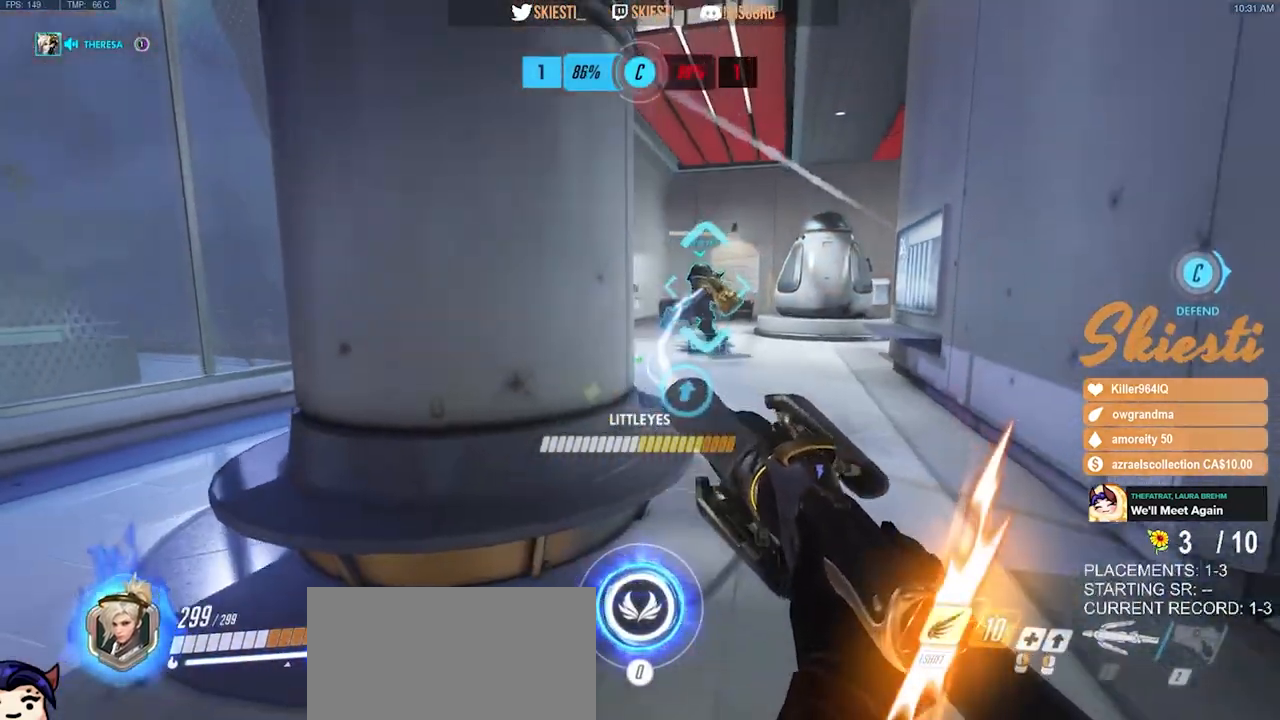
{"keys": ["a", "s"], "mouse": ["left", "mb4"], "events": [[167, "space", "up"], [217, "a", "down"], [250, "mouse_right", "up"], [267, "d", "up"]]}
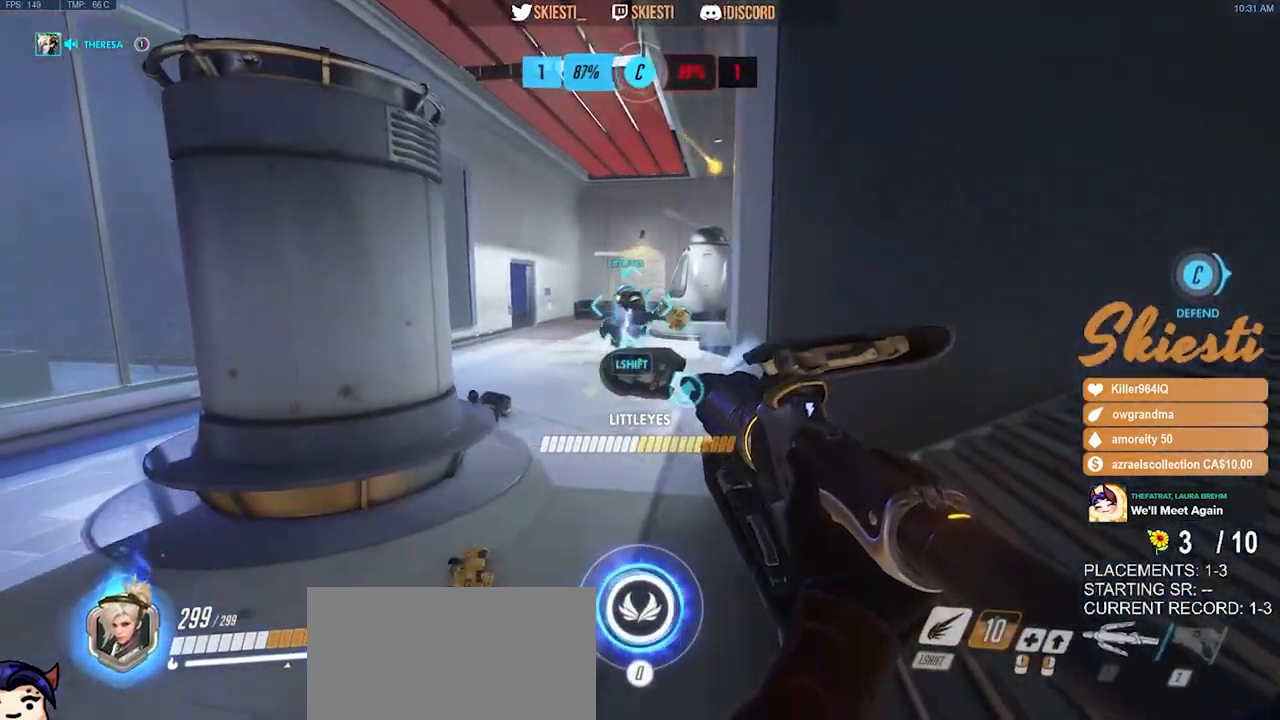
{"keys": ["a", "s"], "mouse": ["left", "right"], "events": [[400, "mouse_mb4", "up"], [417, "mouse_right", "down"]]}
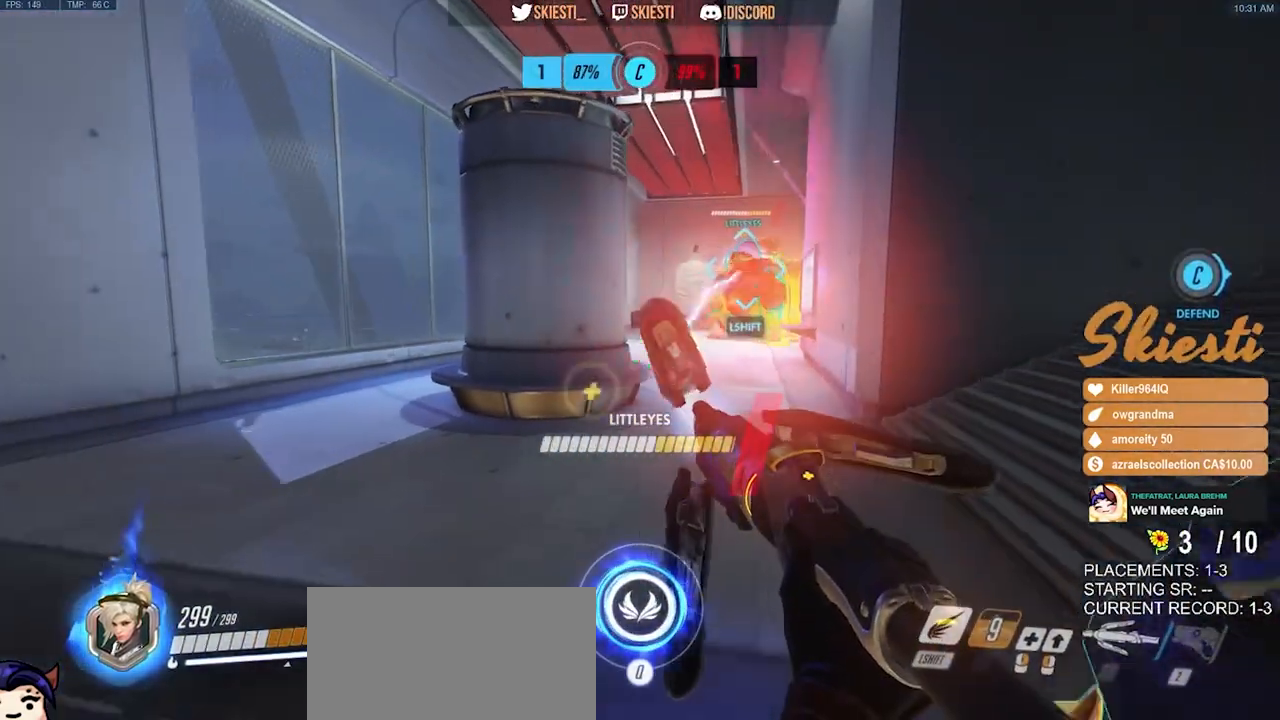
{"keys": ["d", "s"], "mouse": ["left", "right"], "events": [[17, "mouse_right", "up"], [67, "a", "up"], [67, "space", "down"], [217, "space", "up"], [250, "d", "down"], [317, "mouse_right", "down"]]}
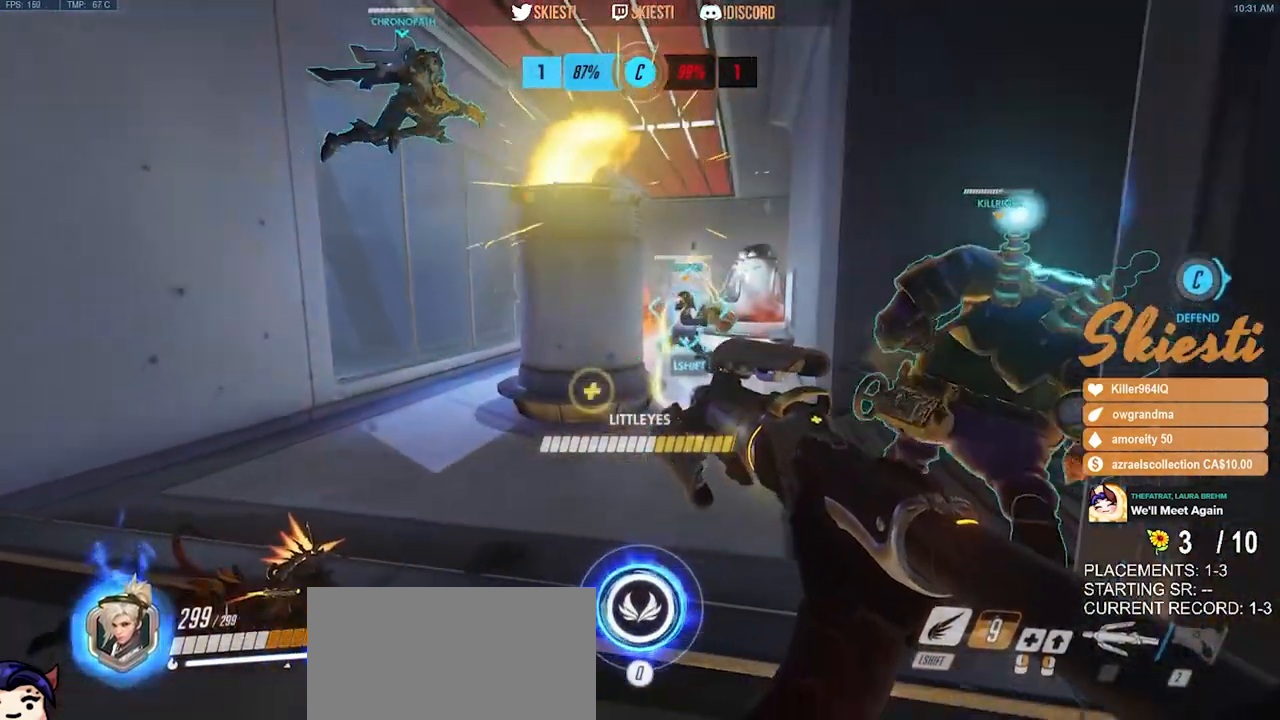
{"keys": ["s"], "mouse": ["left", "right"], "events": [[34, "mouse_left", "up"], [284, "d", "up"], [317, "a", "down"], [417, "mouse_left", "down"], [500, "a", "up"]]}
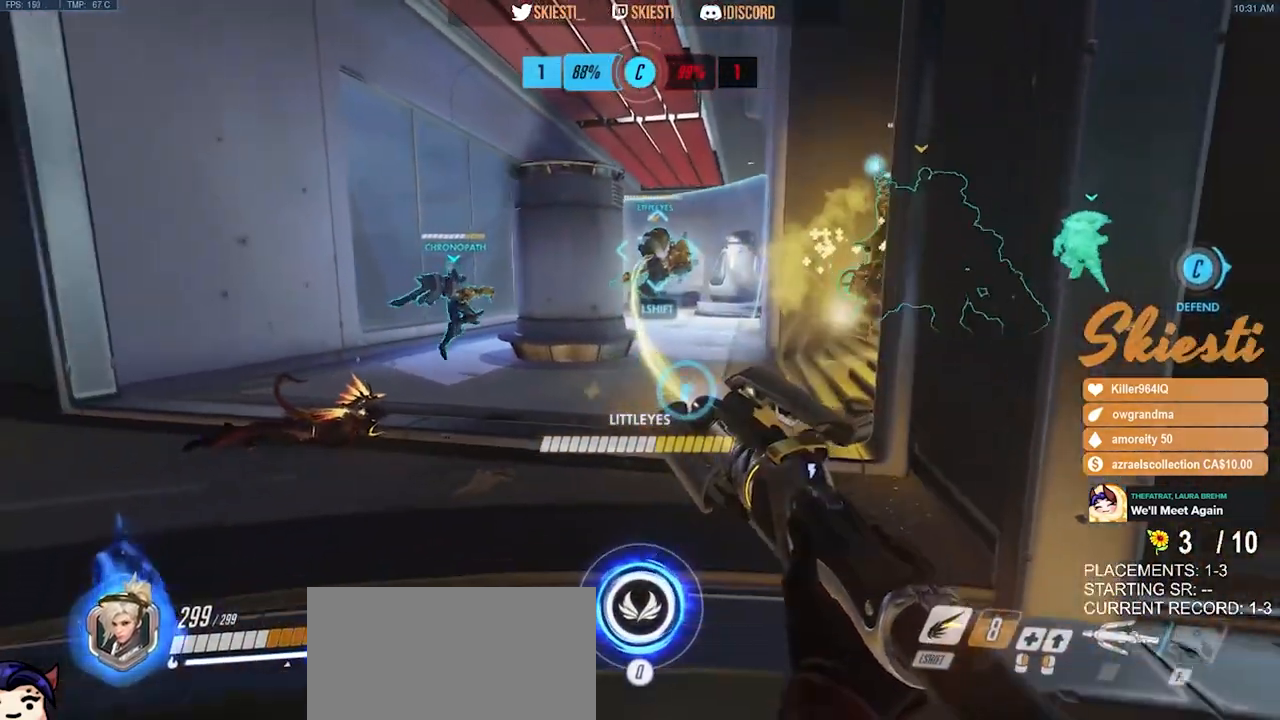
{"keys": ["s"], "mouse": ["left", "mb4"], "events": [[50, "mouse_right", "up"], [267, "space", "down"], [350, "mouse_mb4", "down"], [367, "space", "up"]]}
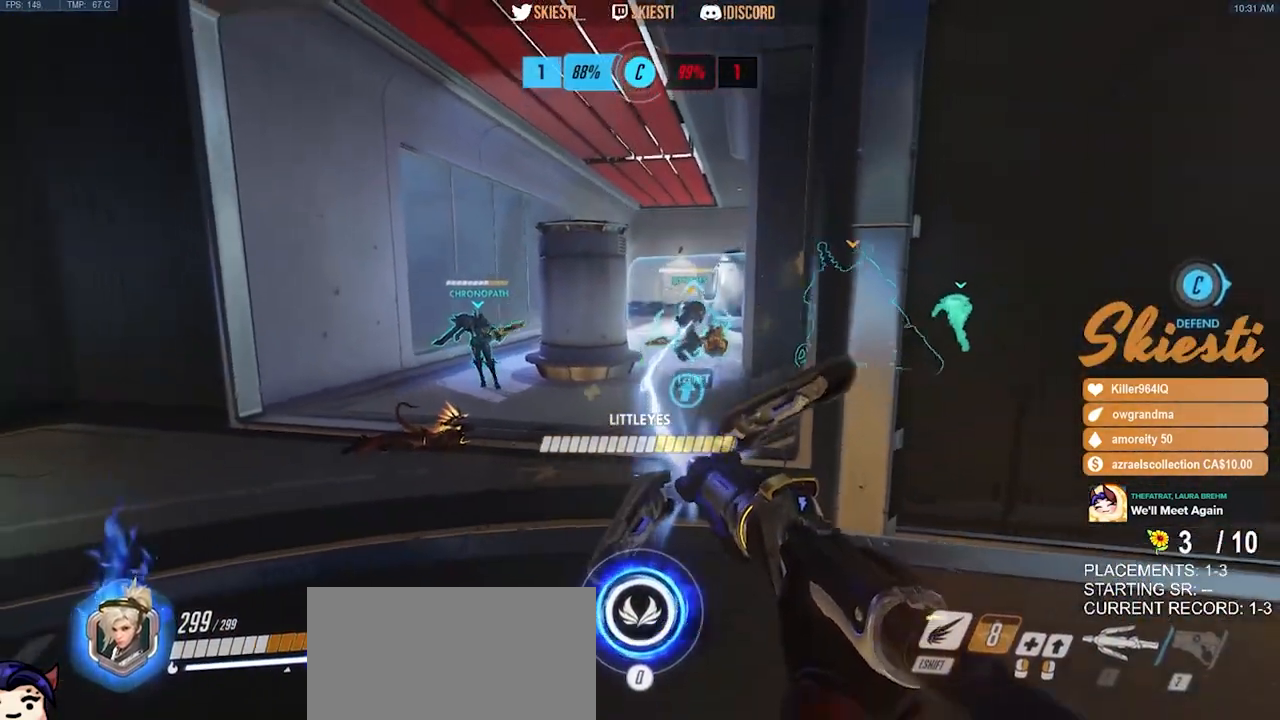
{"keys": ["s", "space"], "mouse": ["left", "mb4"], "events": [[17, "mouse_left", "up"], [67, "mouse_left", "down"], [467, "space", "down"]]}
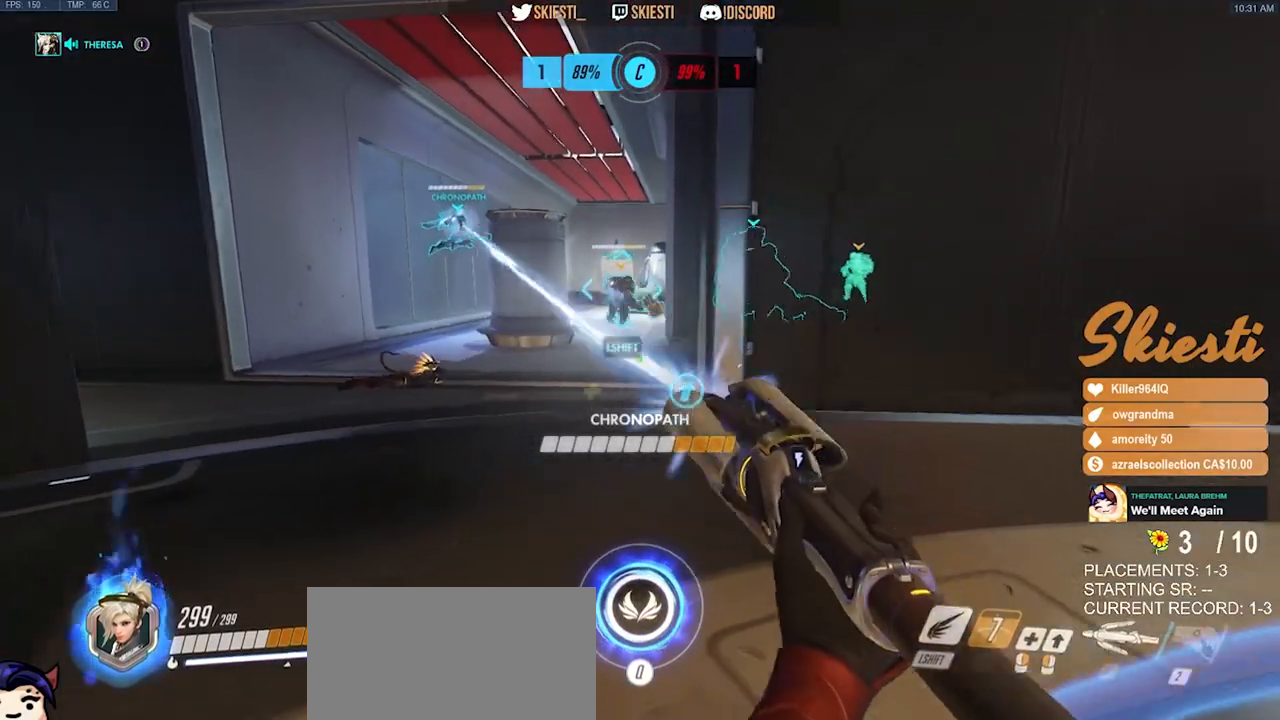
{"keys": ["s"], "mouse": ["left", "mb4"], "events": [[100, "space", "up"], [117, "shift", "down"], [184, "shift", "up"]]}
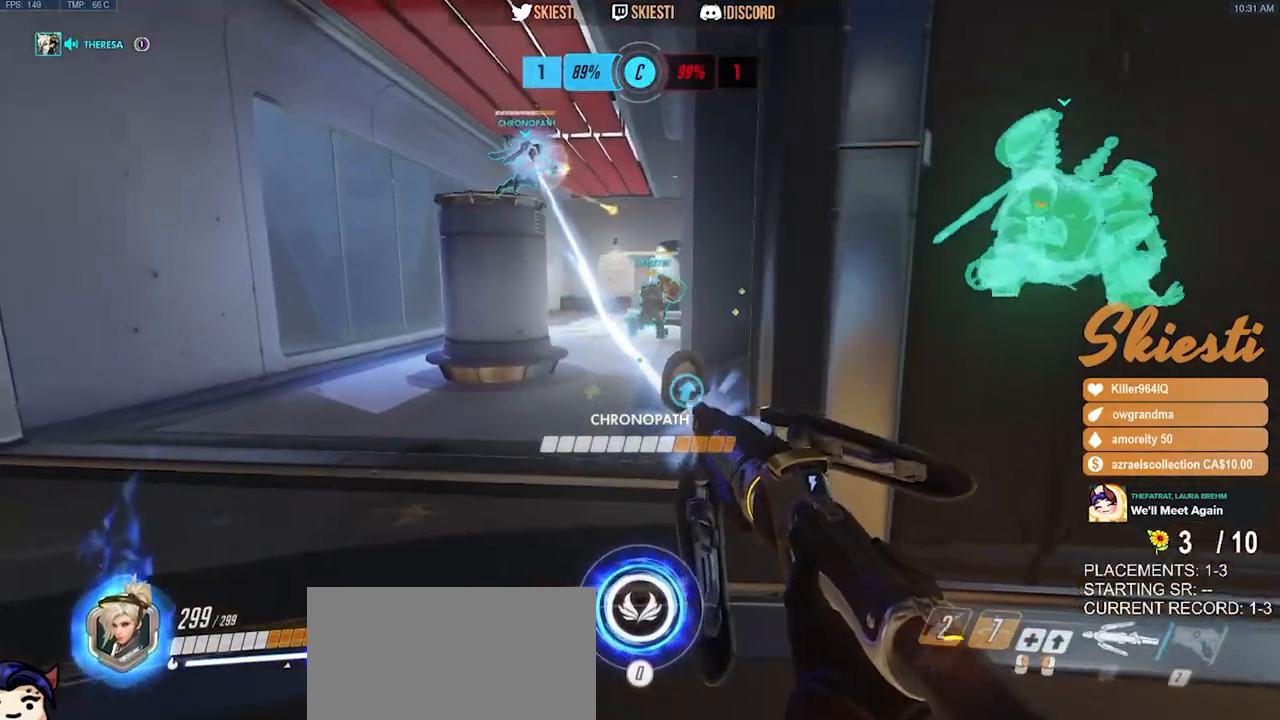
{"keys": ["a", "w"], "mouse": ["left"], "events": [[50, "s", "up"], [67, "a", "down"], [250, "w", "down"], [417, "mouse_mb4", "up"]]}
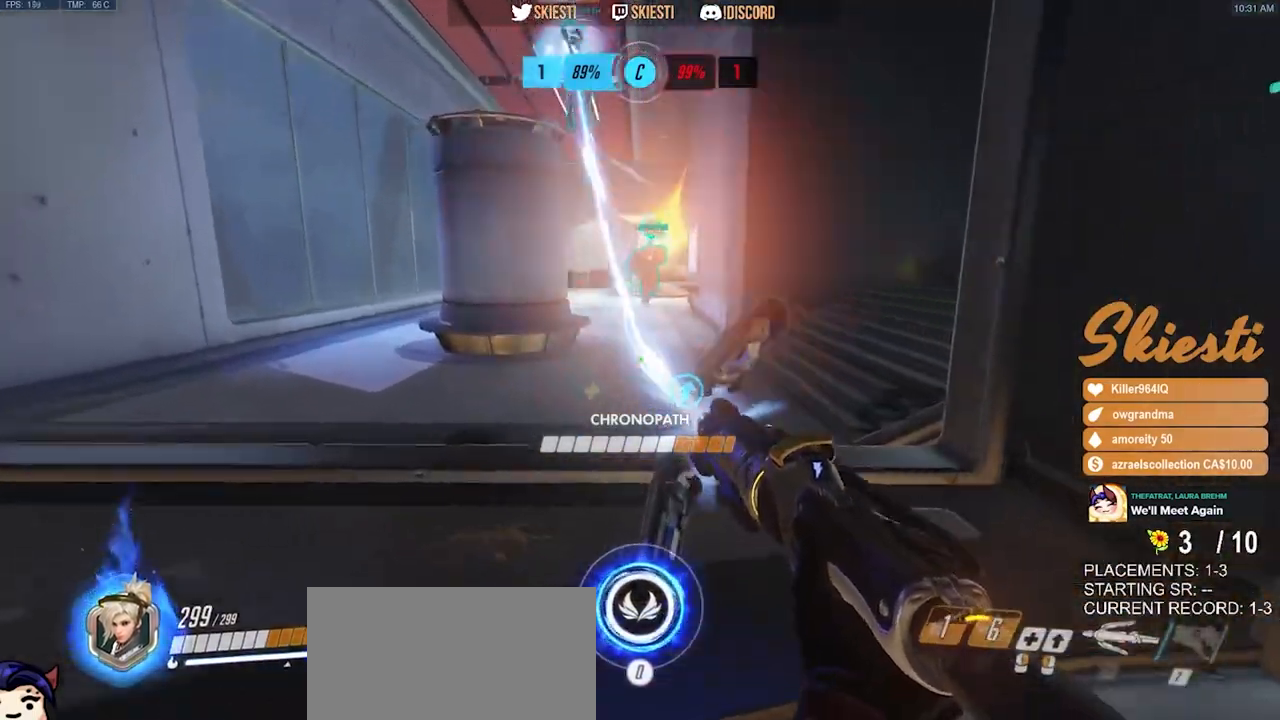
{"keys": ["a"], "mouse": ["left"], "events": [[100, "d", "down"], [117, "a", "up"], [134, "w", "up"], [334, "w", "down"], [450, "a", "down"], [484, "d", "up"], [500, "w", "up"]]}
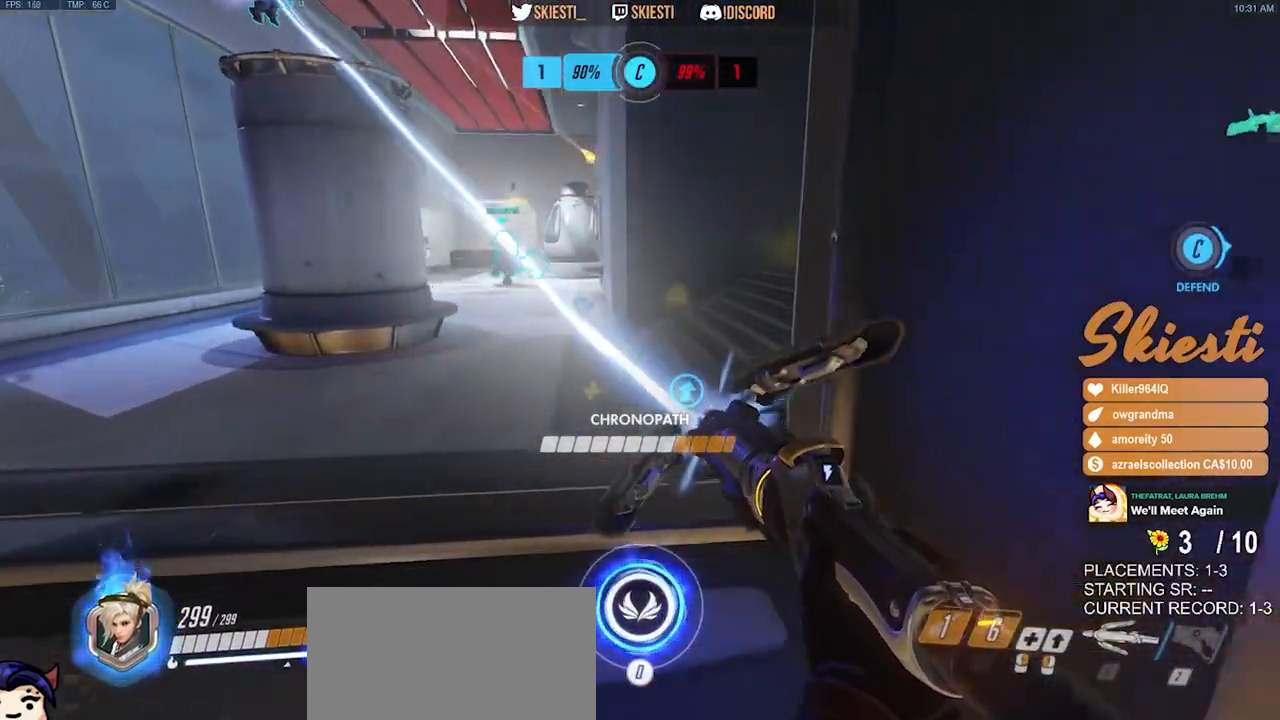
{"keys": ["d", "s"], "mouse": ["left"], "events": [[134, "s", "down"], [200, "a", "up"], [367, "d", "down"]]}
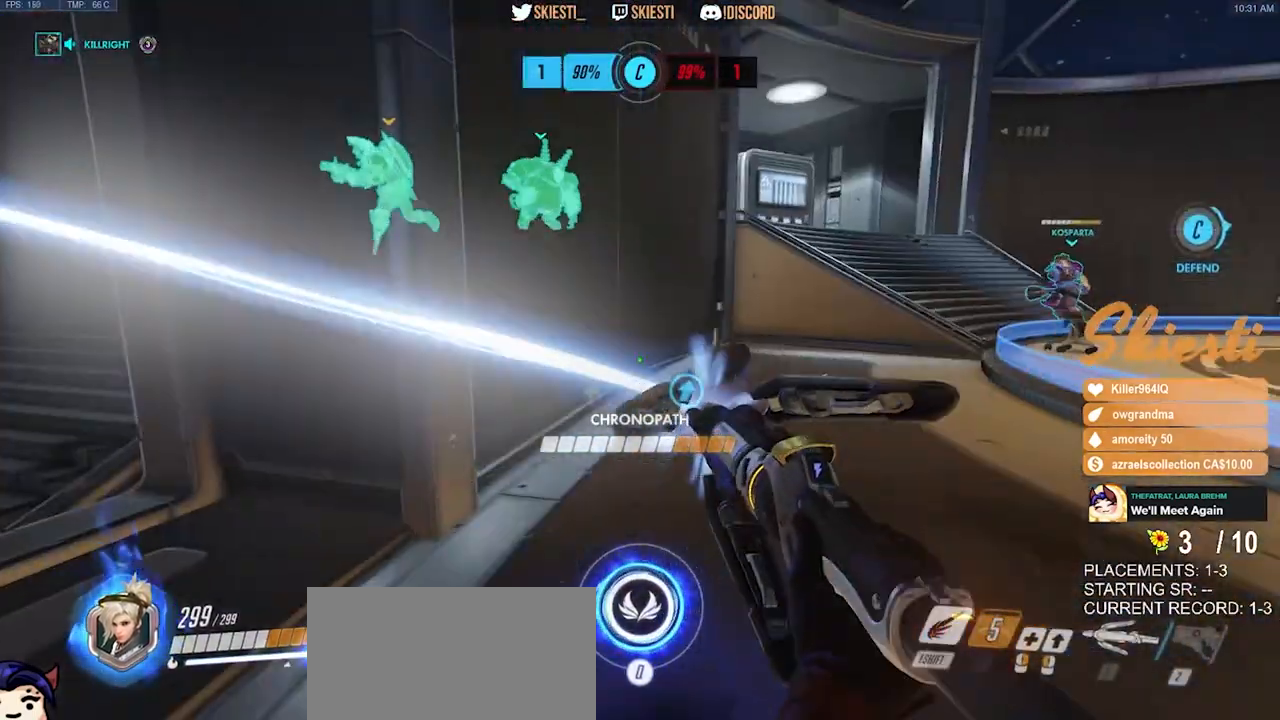
{"keys": ["d", "s"], "mouse": ["left"], "events": [[150, "space", "down"], [317, "space", "up"]]}
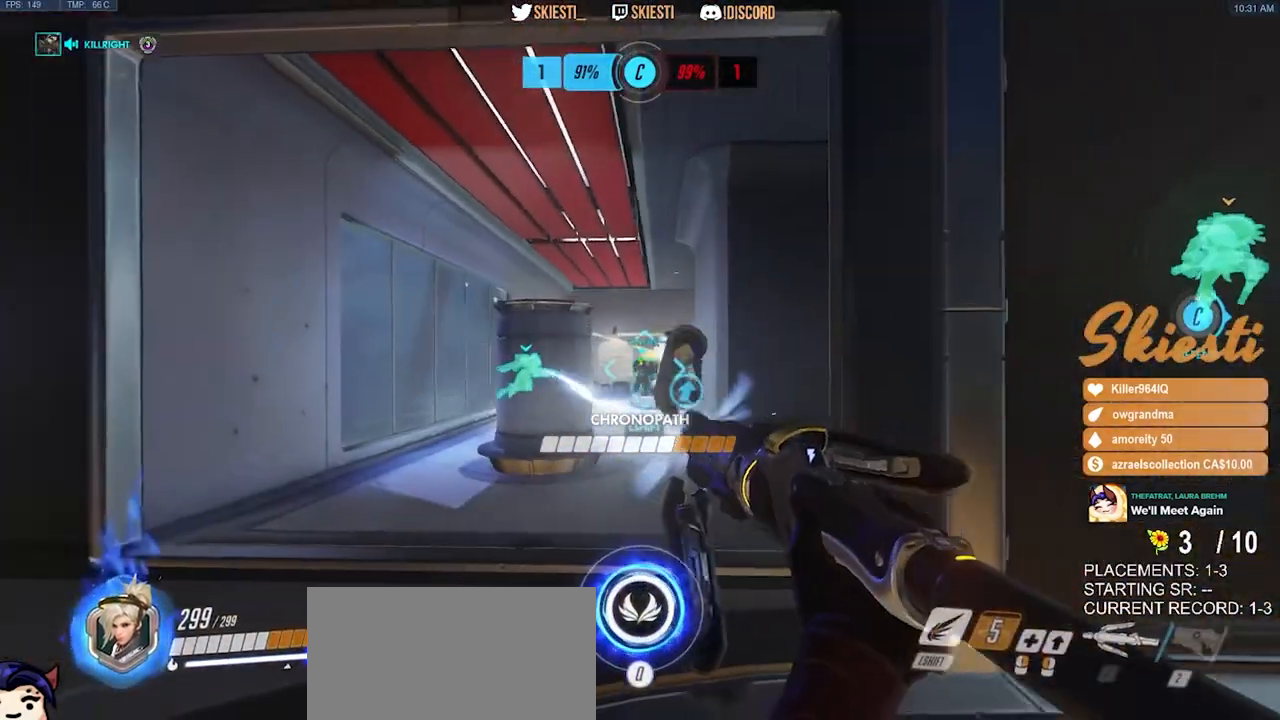
{"keys": ["d", "shift"], "mouse": ["left"], "events": [[217, "shift", "down"], [400, "s", "up"]]}
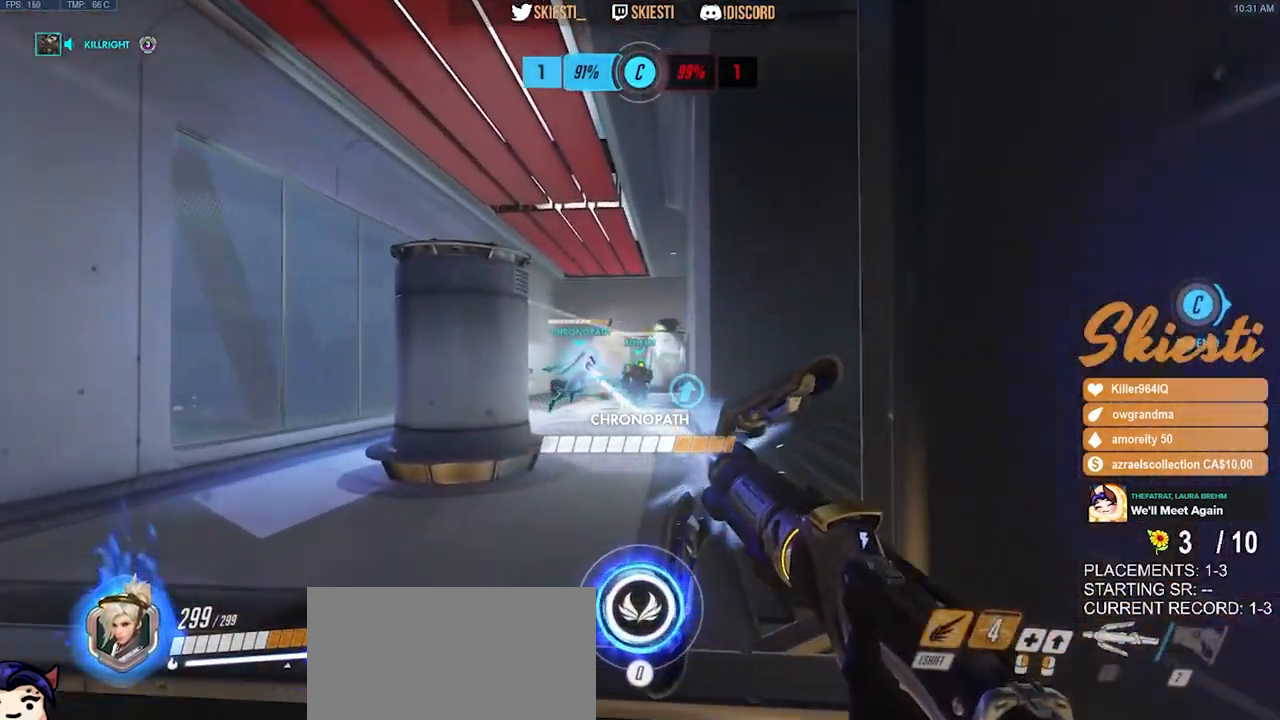
{"keys": ["s"], "mouse": ["left"], "events": [[167, "shift", "up"], [267, "a", "down"], [284, "d", "up"], [384, "s", "down"], [434, "a", "up"]]}
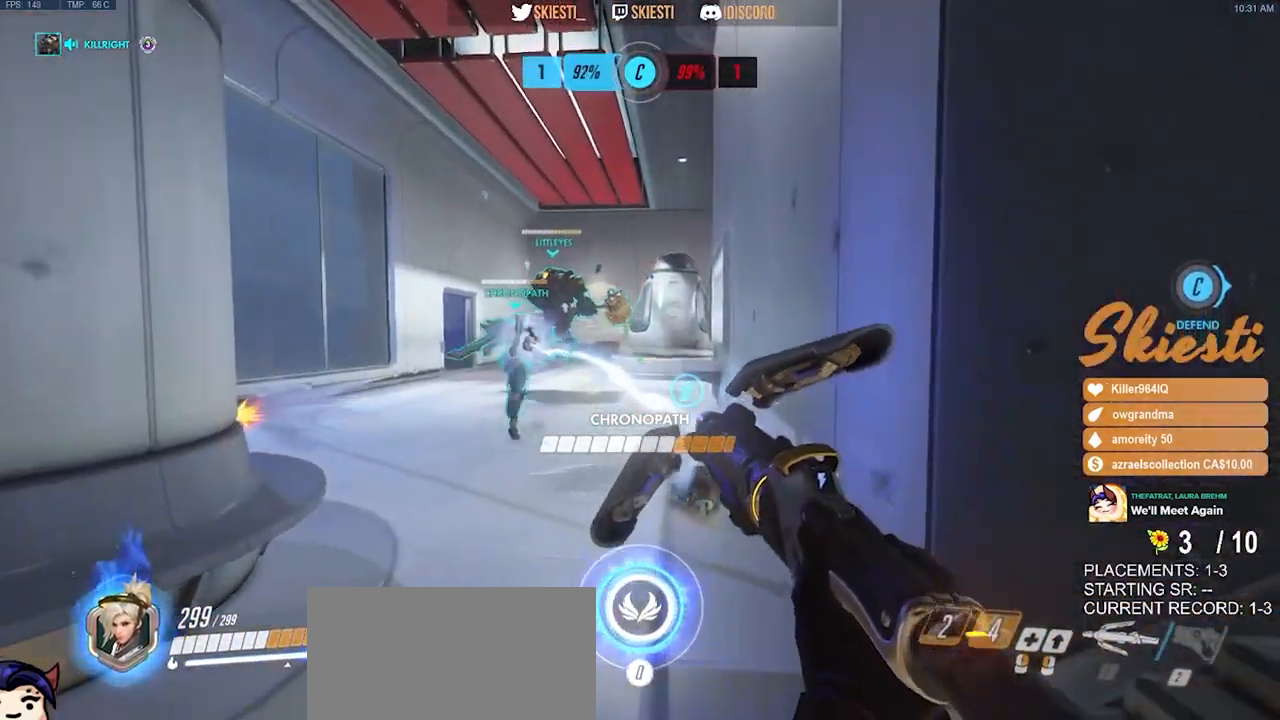
{"keys": ["s"], "mouse": ["left"], "events": [[167, "space", "down"], [317, "space", "up"]]}
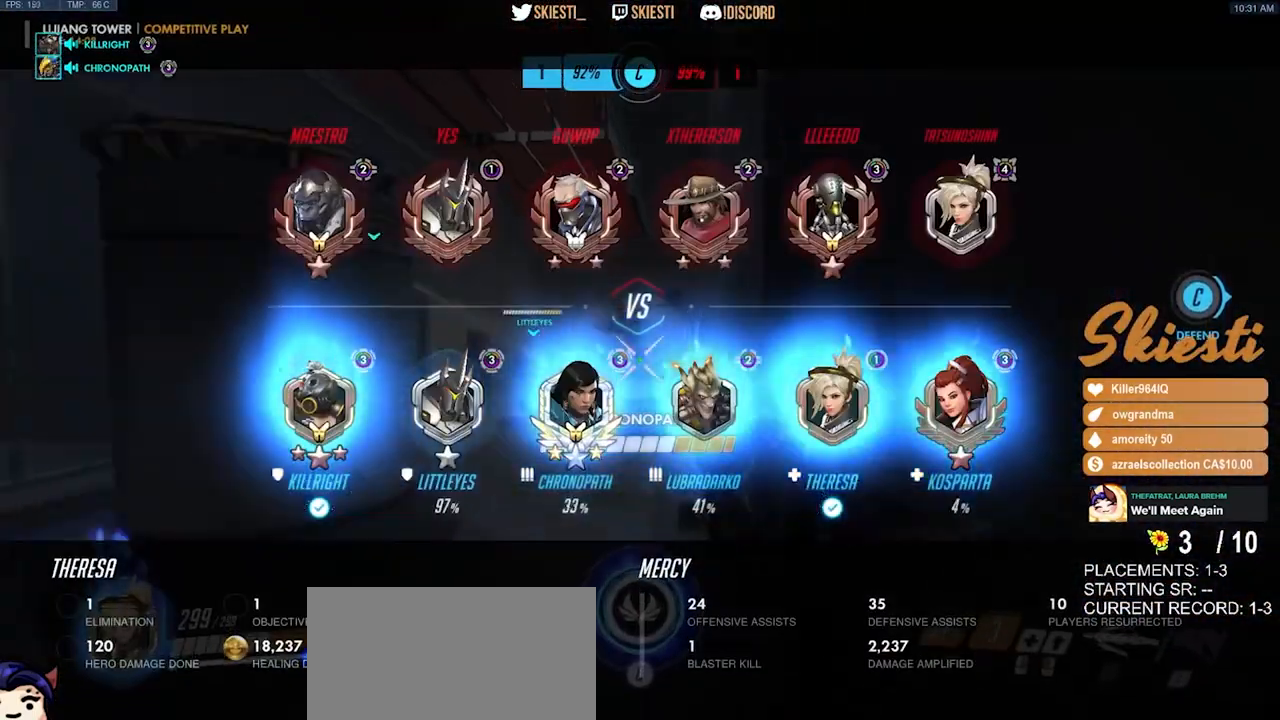
{"keys": ["a", "s"], "mouse": ["left"], "events": [[334, "a", "down"]]}
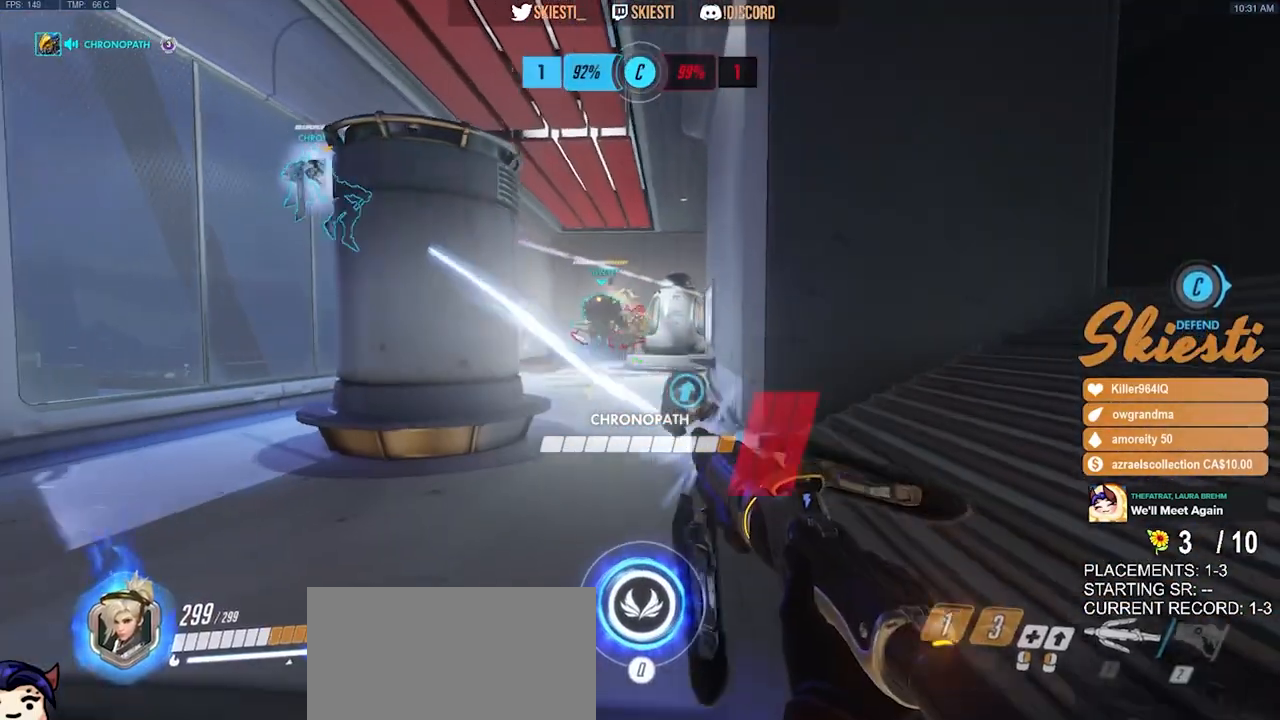
{"keys": ["d", "s"], "mouse": ["left"], "events": [[100, "a", "up"], [117, "d", "down"]]}
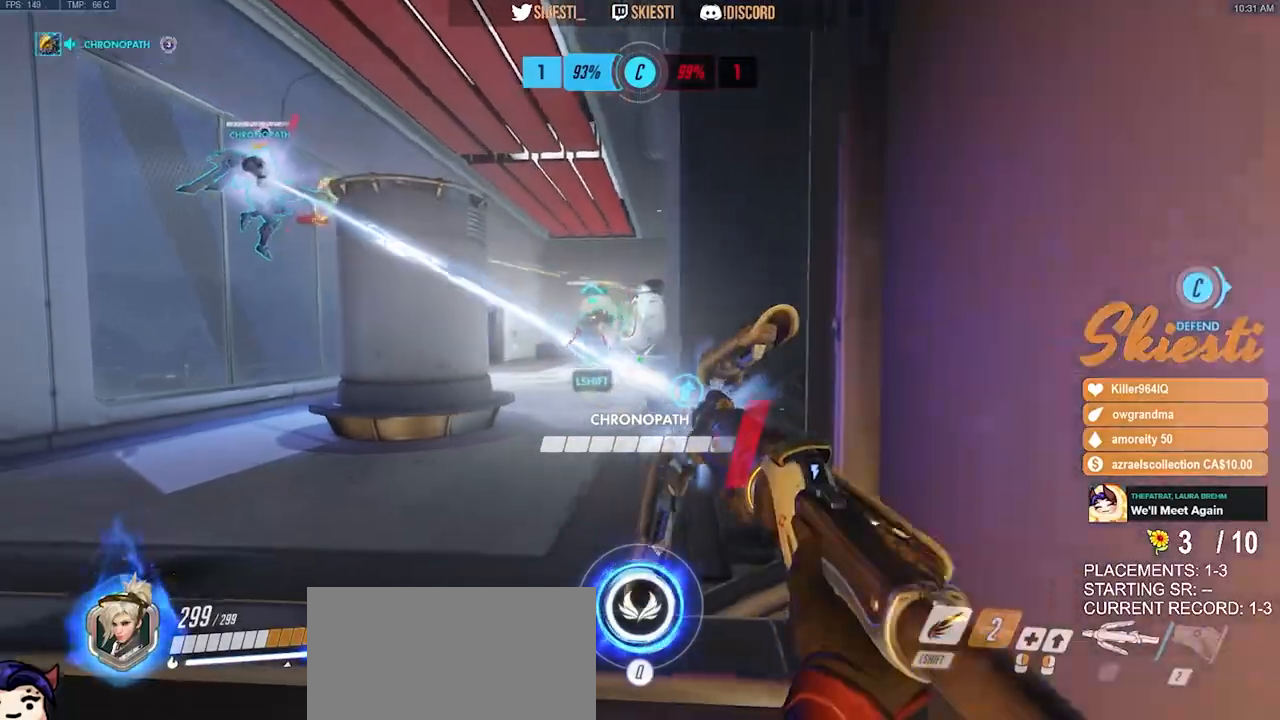
{"keys": ["s", "space"], "mouse": ["left", "right"], "events": [[217, "a", "down"], [250, "mouse_right", "down"], [284, "d", "up"], [350, "a", "up"], [417, "space", "down"]]}
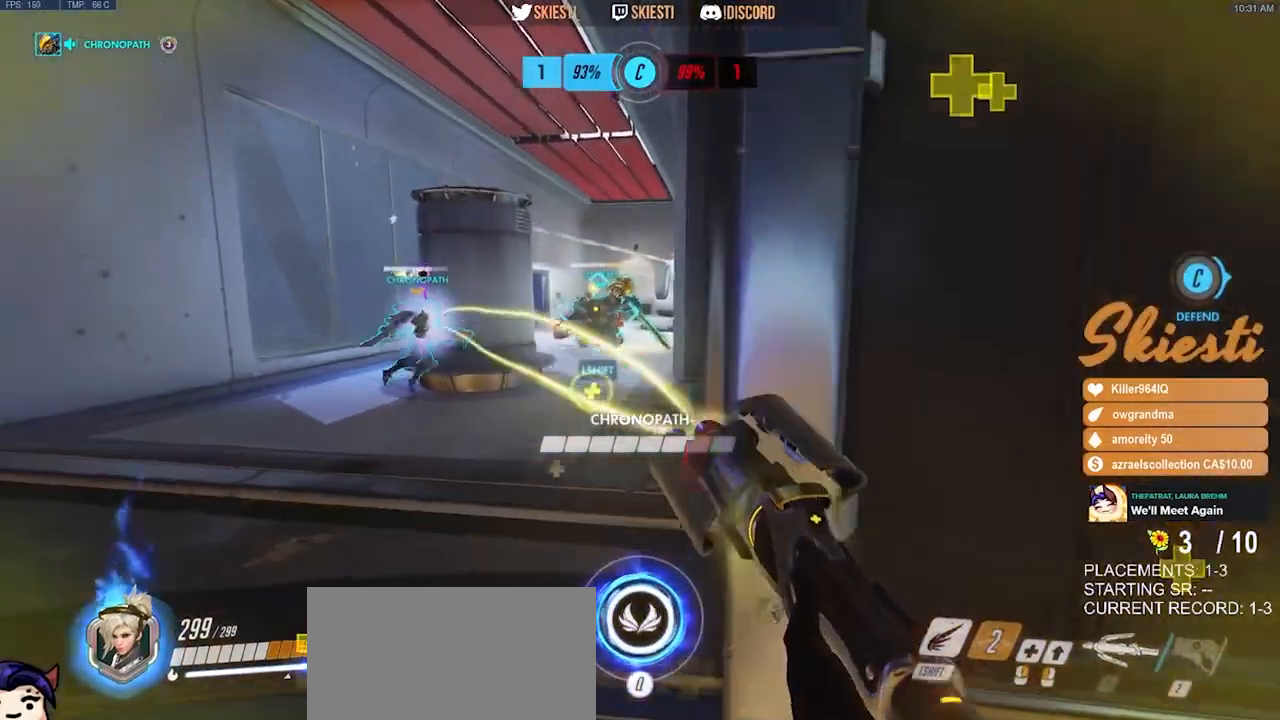
{"keys": ["d", "s", "space"], "mouse": ["left", "right"], "events": [[484, "d", "down"]]}
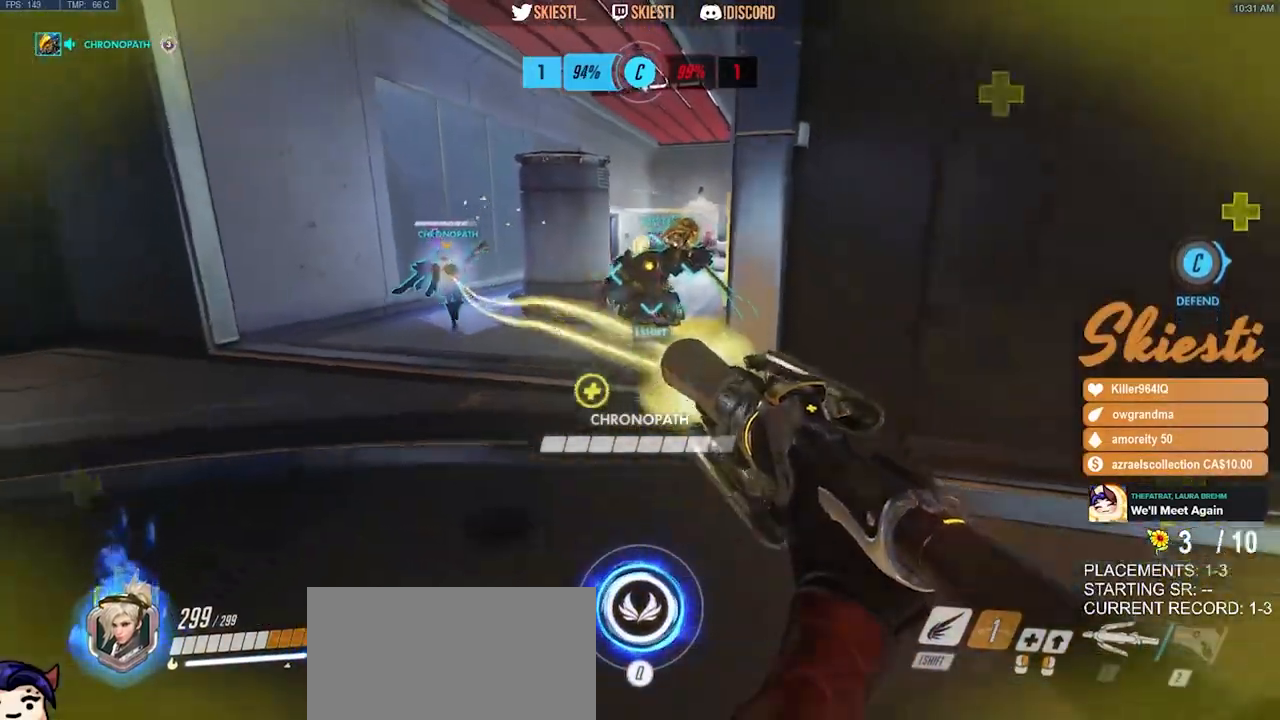
{"keys": ["d", "s", "space"], "mouse": ["right"], "events": [[17, "space", "up"], [50, "mouse_left", "up"], [150, "s", "up"], [284, "mouse_right", "up"], [300, "s", "down"], [300, "space", "down"], [317, "mouse_right", "down"]]}
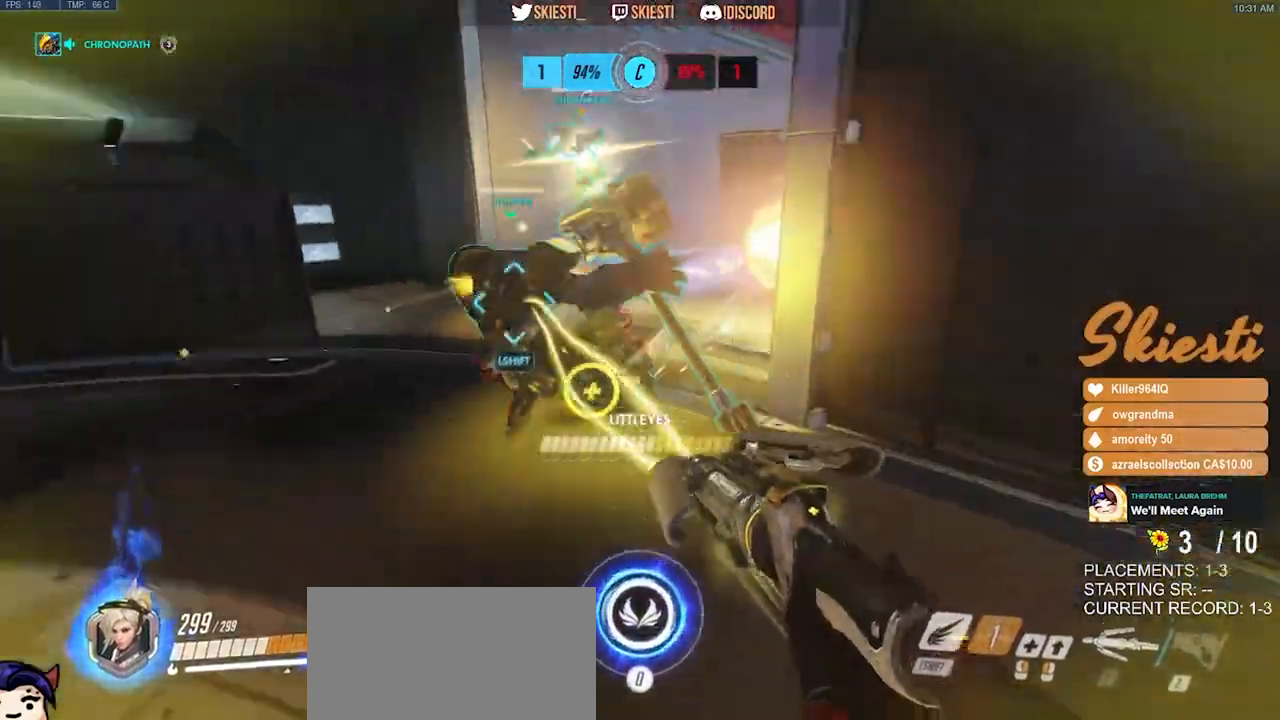
{"keys": ["s", "space"], "mouse": ["right"], "events": [[267, "d", "up"]]}
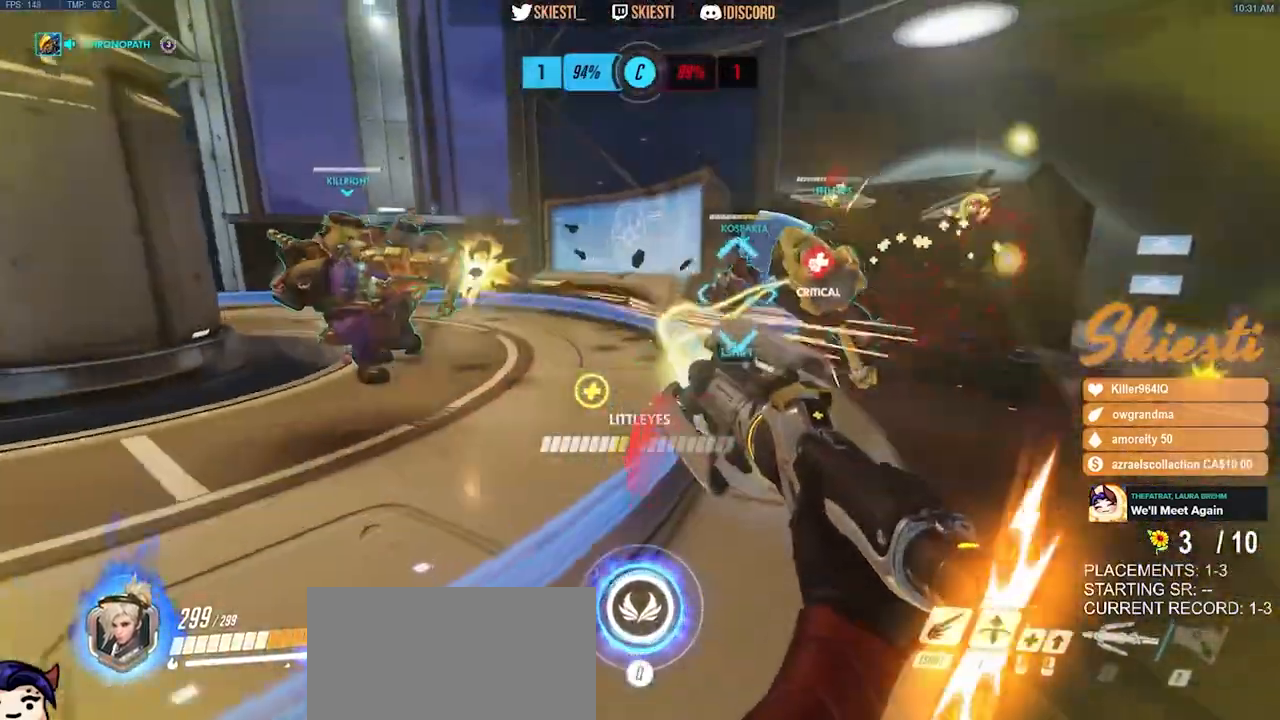
{"keys": ["a", "s"], "mouse": ["right"], "events": [[184, "space", "up"], [217, "a", "down"]]}
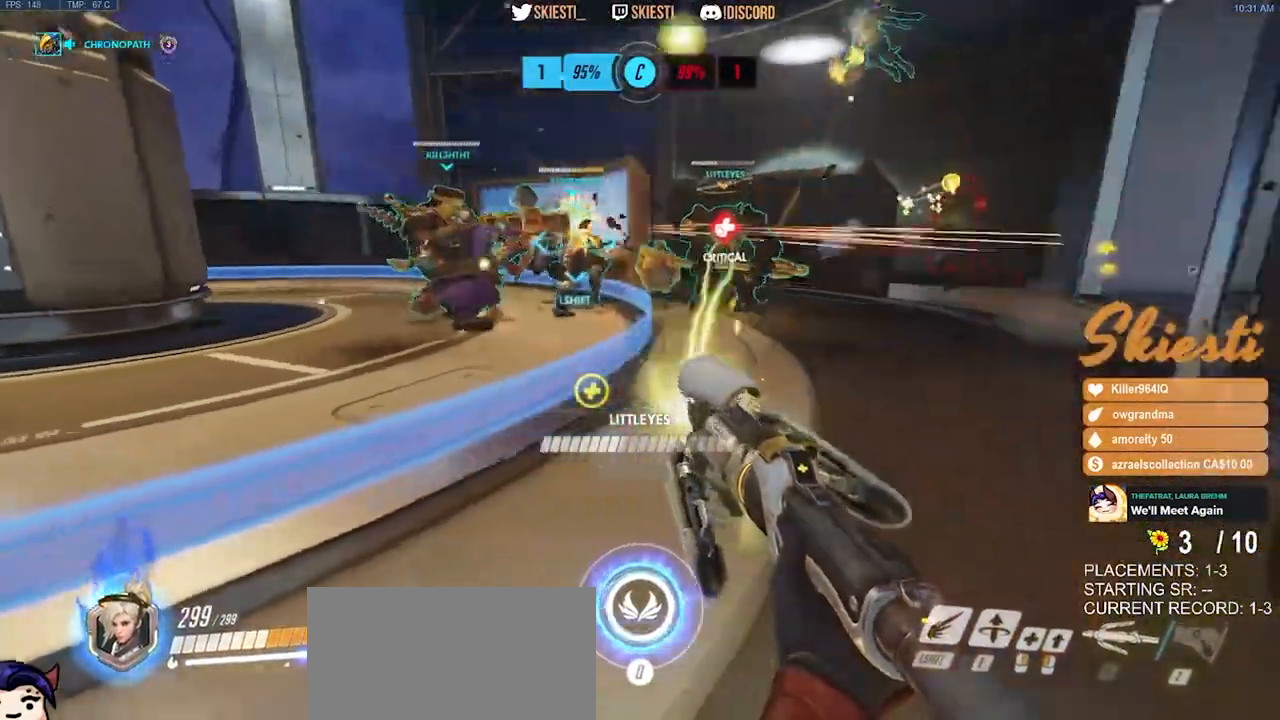
{"keys": ["a", "s", "space"], "mouse": ["right"], "events": [[34, "space", "down"], [67, "q", "down"], [234, "q", "up"]]}
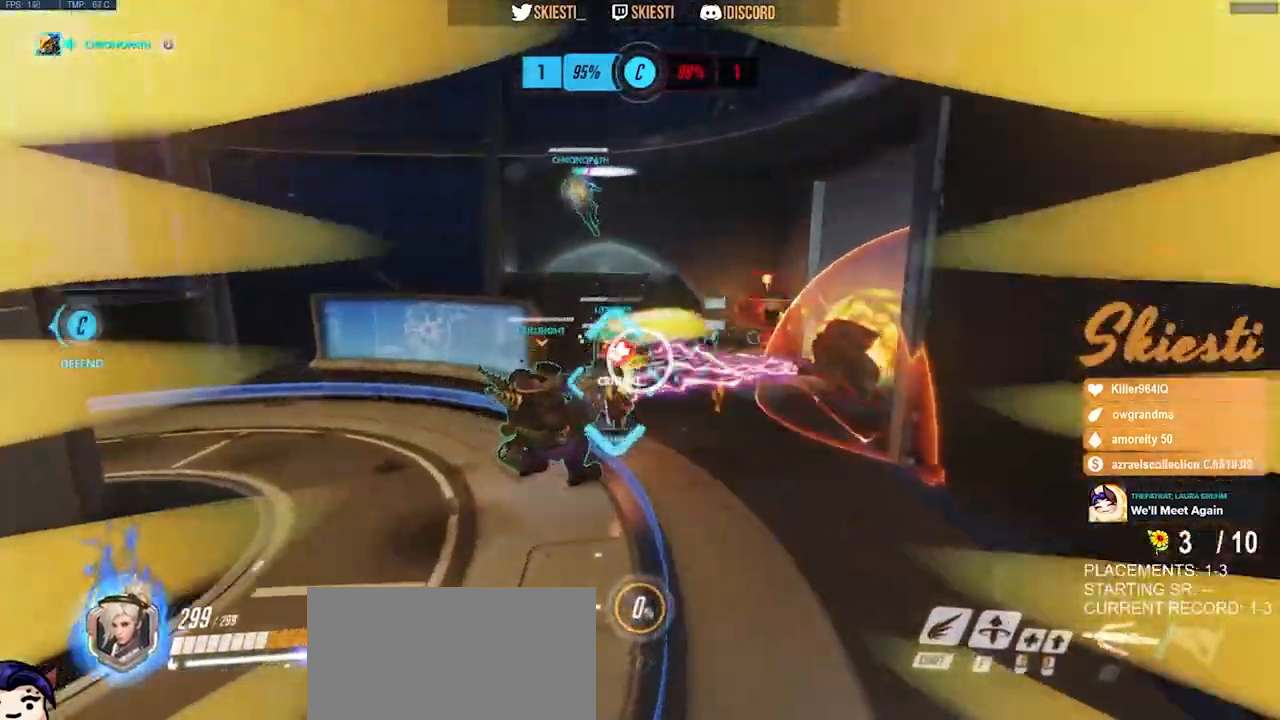
{"keys": ["a", "s"], "mouse": ["right"], "events": [[284, "space", "up"]]}
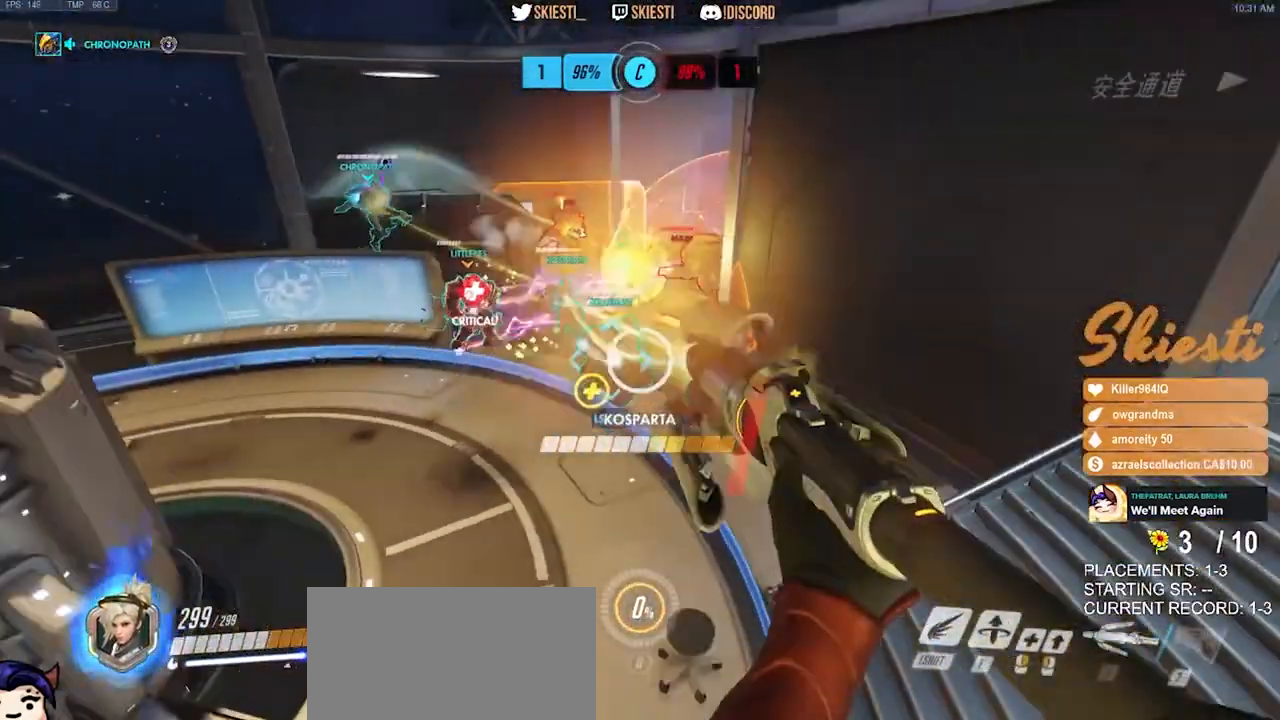
{"keys": ["a", "ctrl", "d", "s"], "mouse": ["right"], "events": [[250, "ctrl", "down"], [317, "d", "down"]]}
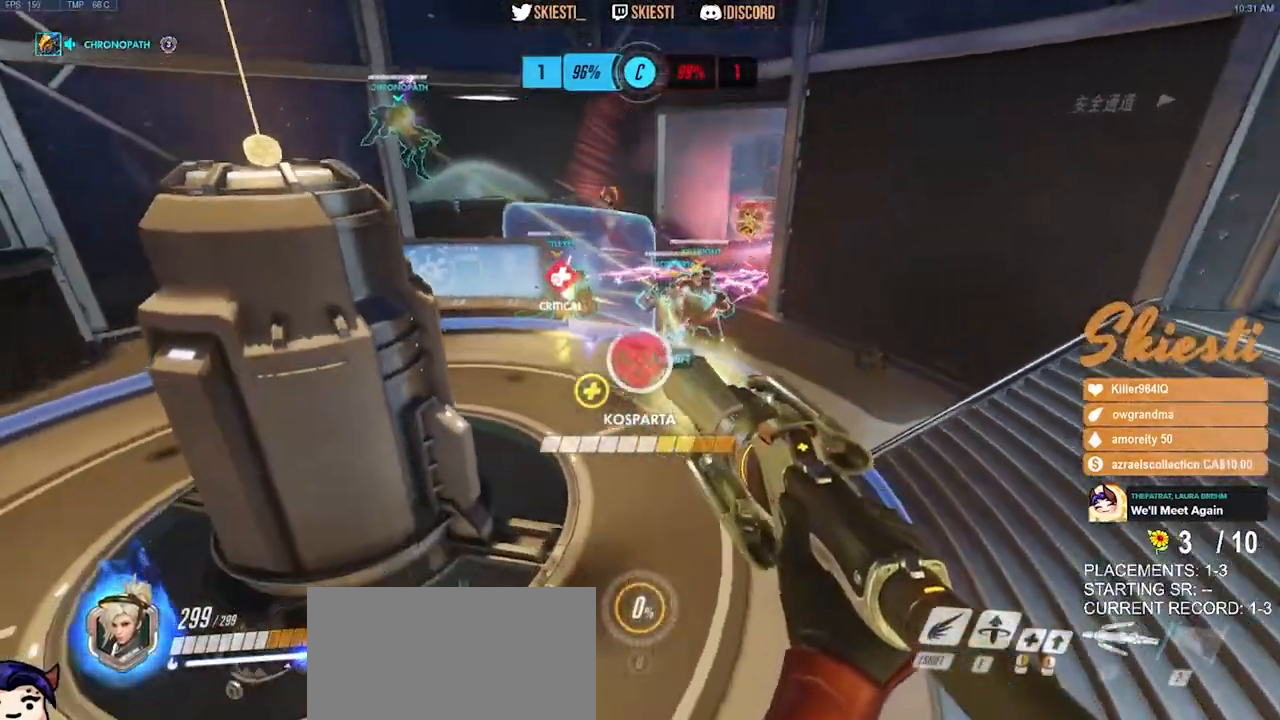
{"keys": ["d", "space"], "mouse": ["right"], "events": [[67, "space", "down"], [134, "a", "up"], [217, "s", "up"], [400, "ctrl", "up"]]}
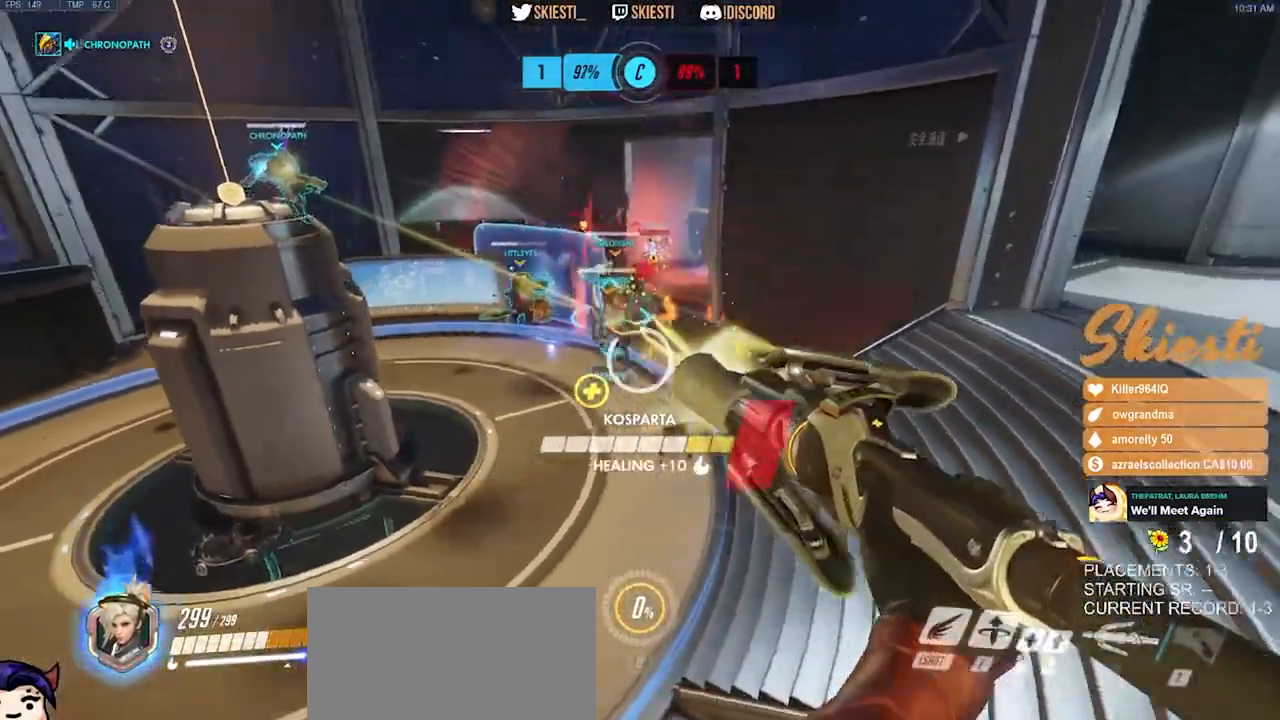
{"keys": ["d"], "mouse": ["right"], "events": [[134, "space", "up"], [300, "shift", "down"], [300, "w", "down"], [367, "w", "up"], [417, "shift", "up"]]}
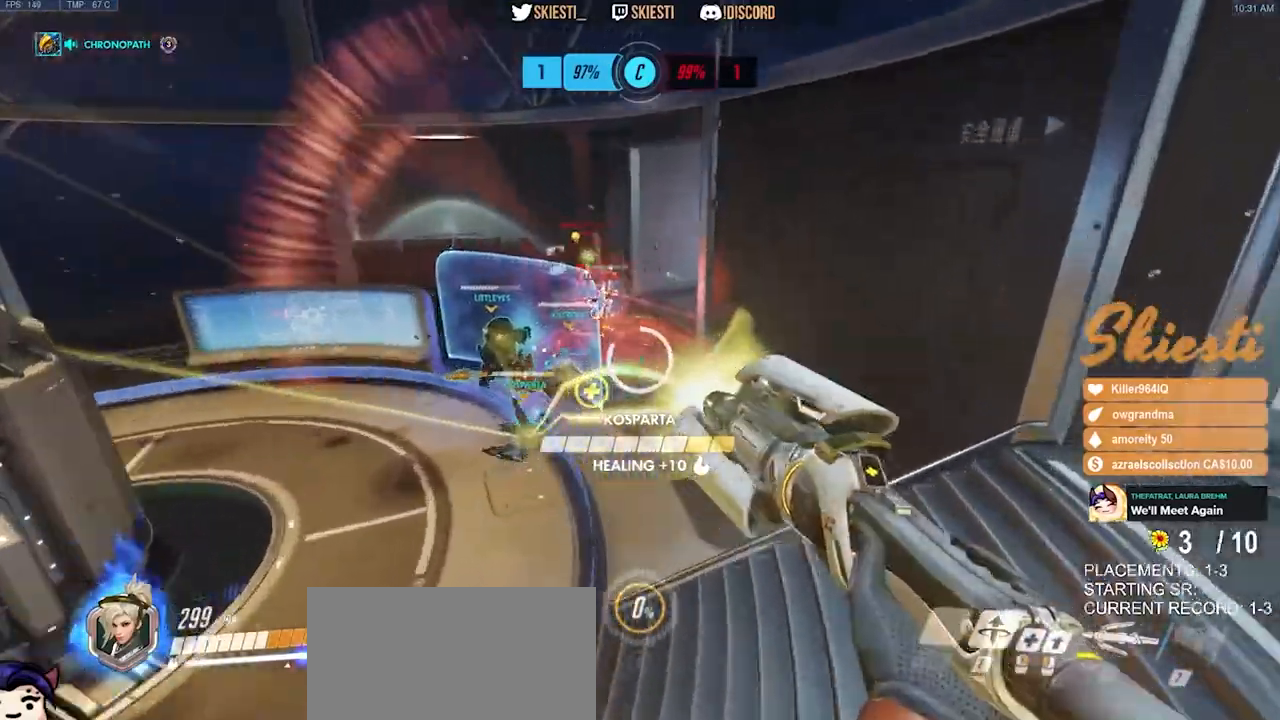
{"keys": ["a", "space"], "mouse": ["right"], "events": [[184, "s", "down"], [250, "a", "down"], [267, "space", "down"], [284, "mouse_right", "up"], [300, "mouse_right", "down"], [334, "d", "up"], [484, "s", "up"]]}
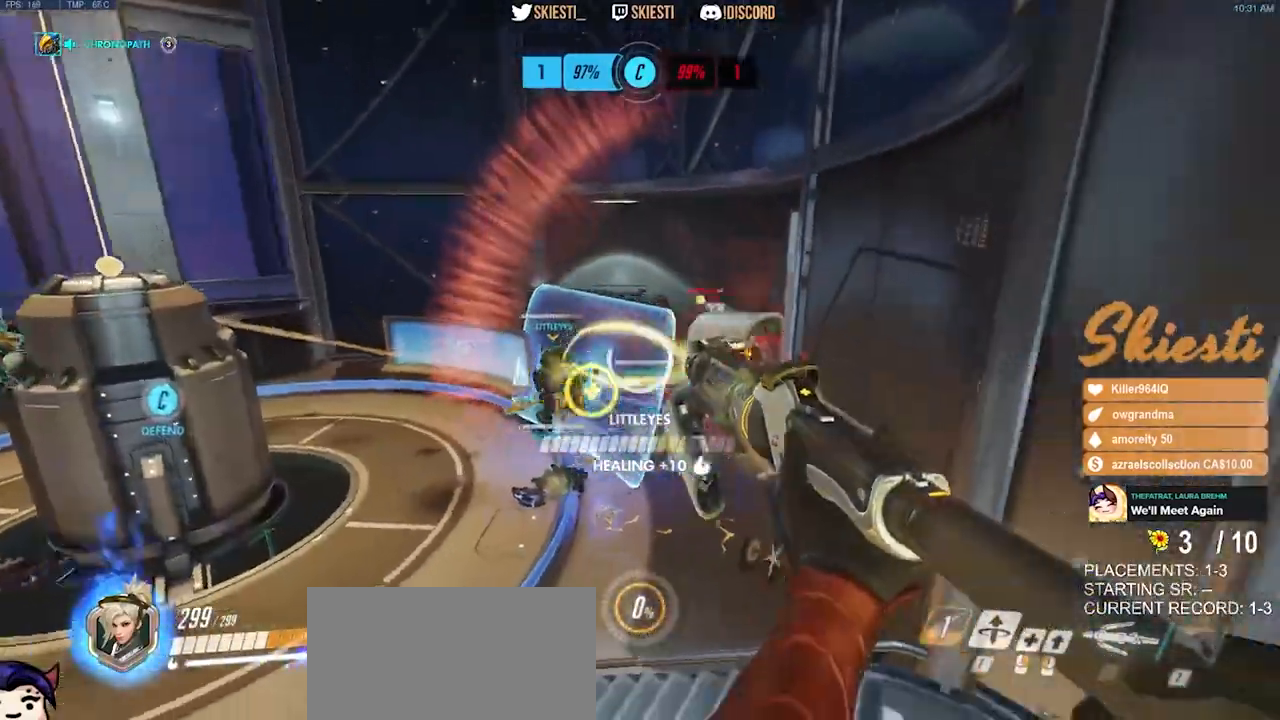
{"keys": ["a", "s", "space"], "mouse": ["right"], "events": [[267, "s", "down"]]}
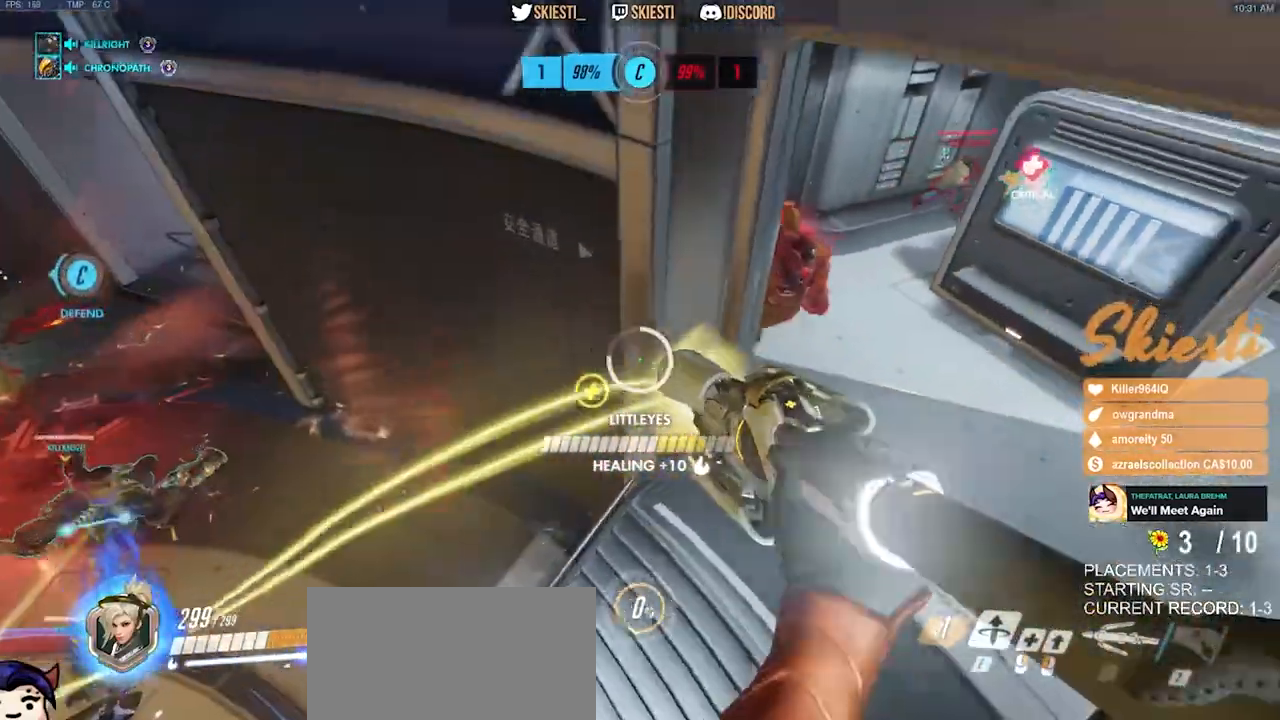
{"keys": ["ctrl", "d"], "mouse": ["right", "mb4"], "events": [[17, "d", "down"], [67, "a", "up"], [150, "mouse_mb4", "down"], [217, "s", "up"], [417, "space", "up"], [450, "ctrl", "down"]]}